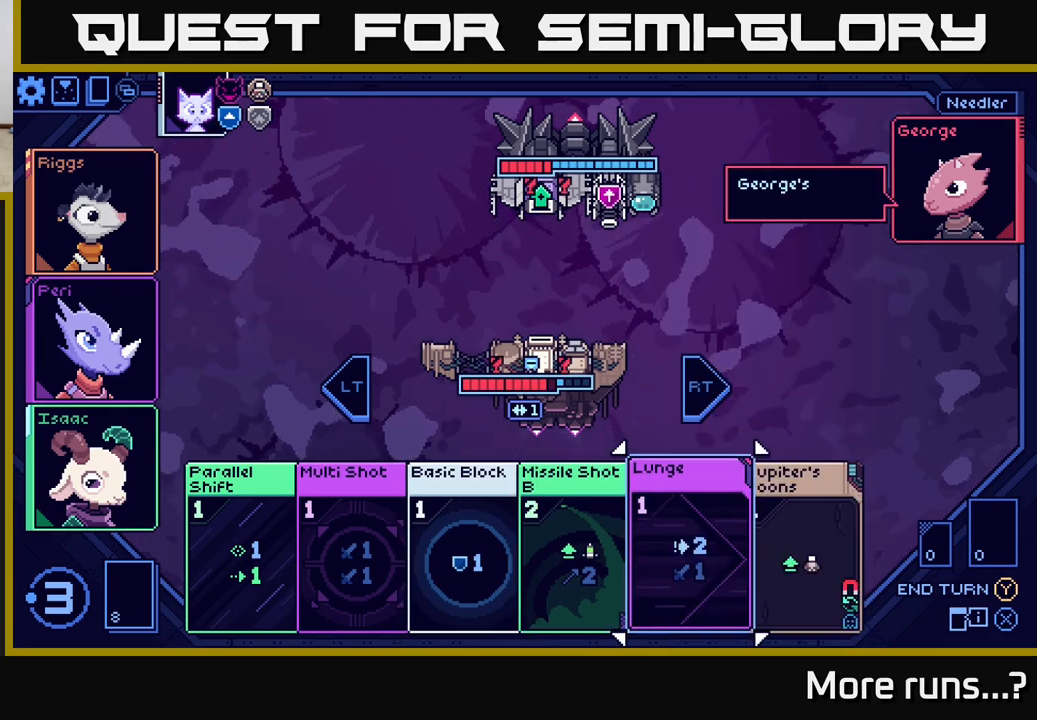
Gameplay with a controller (Xbox layout); each line is a JSON object with the inputs held at the frame after it. "events" lists button and stick changes between this image and that frame as [ms after this image, input, new state], when the widget could be followed in between. Not read: L1 R1.
{"buttons": [], "left_stick": "center", "right_stick": "center", "events": [[133, "DPAD_LEFT", "down"], [233, "DPAD_LEFT", "up"], [350, "DPAD_LEFT", "down"], [433, "DPAD_LEFT", "up"]]}
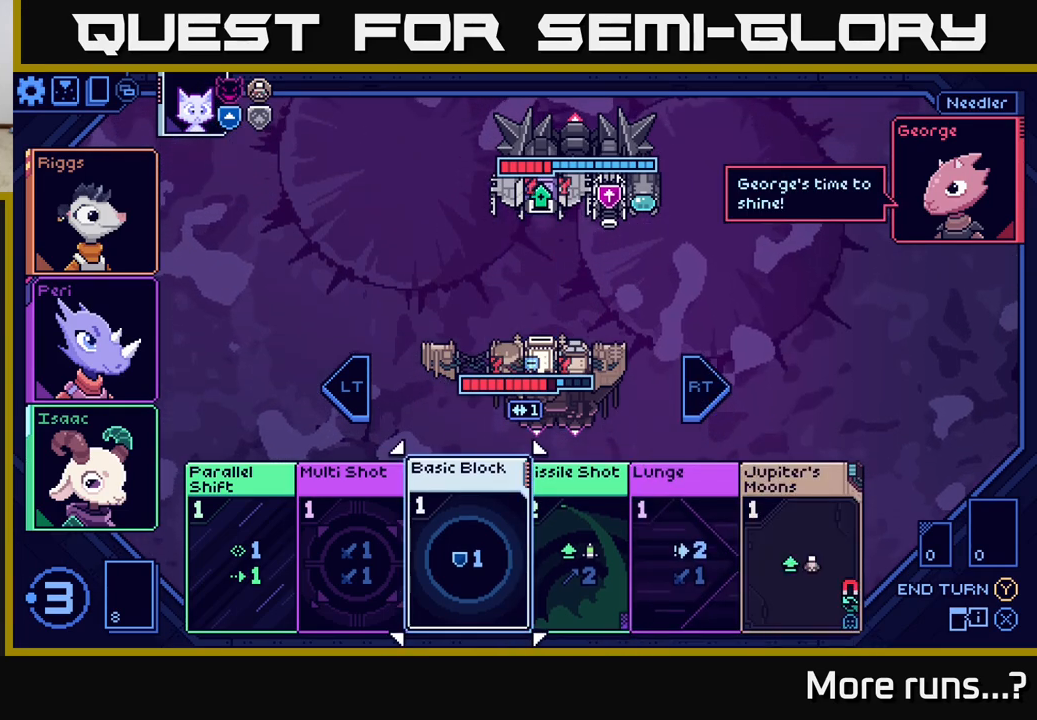
{"buttons": [], "left_stick": "center", "right_stick": "center", "events": [[50, "DPAD_LEFT", "down"], [150, "DPAD_LEFT", "up"], [417, "DPAD_RIGHT", "down"], [500, "DPAD_RIGHT", "up"]]}
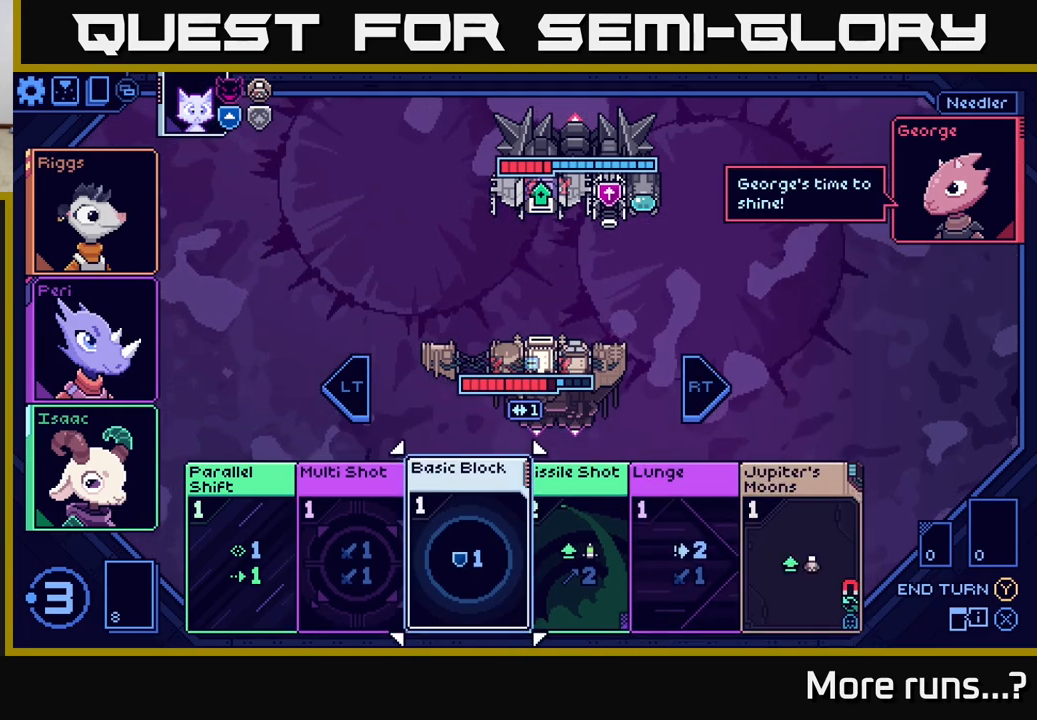
{"buttons": ["DPAD_RIGHT"], "left_stick": "center", "right_stick": "center", "events": [[117, "DPAD_RIGHT", "down"], [183, "DPAD_RIGHT", "up"], [300, "DPAD_RIGHT", "down"], [350, "DPAD_RIGHT", "up"], [483, "DPAD_RIGHT", "down"]]}
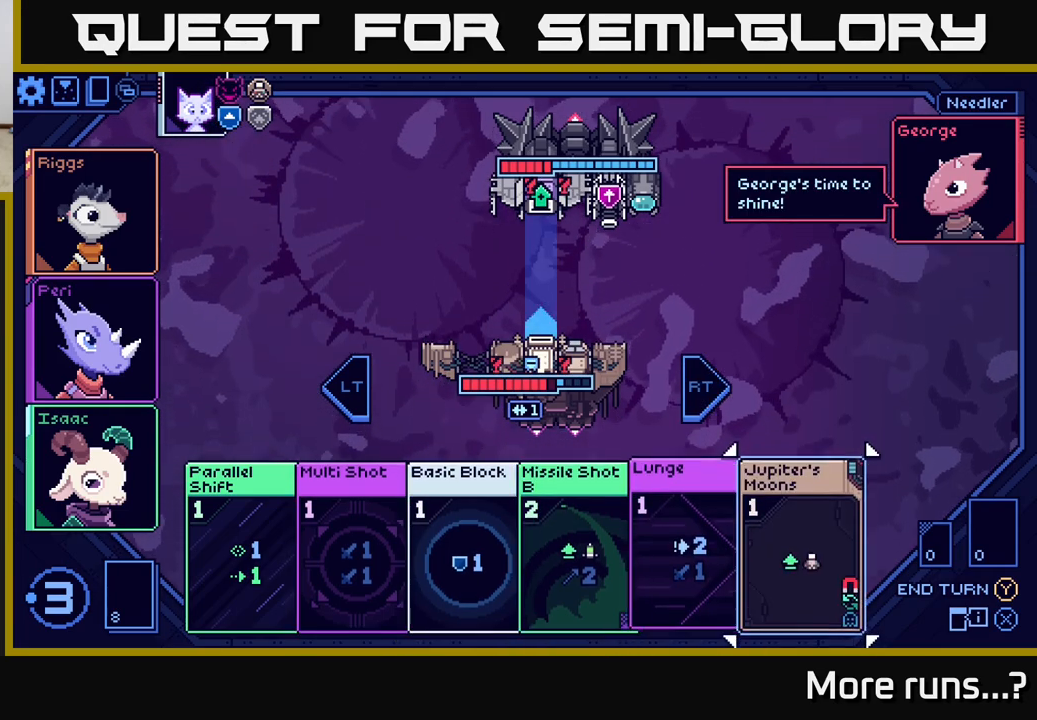
{"buttons": [], "left_stick": "center", "right_stick": "center", "events": [[33, "DPAD_RIGHT", "up"]]}
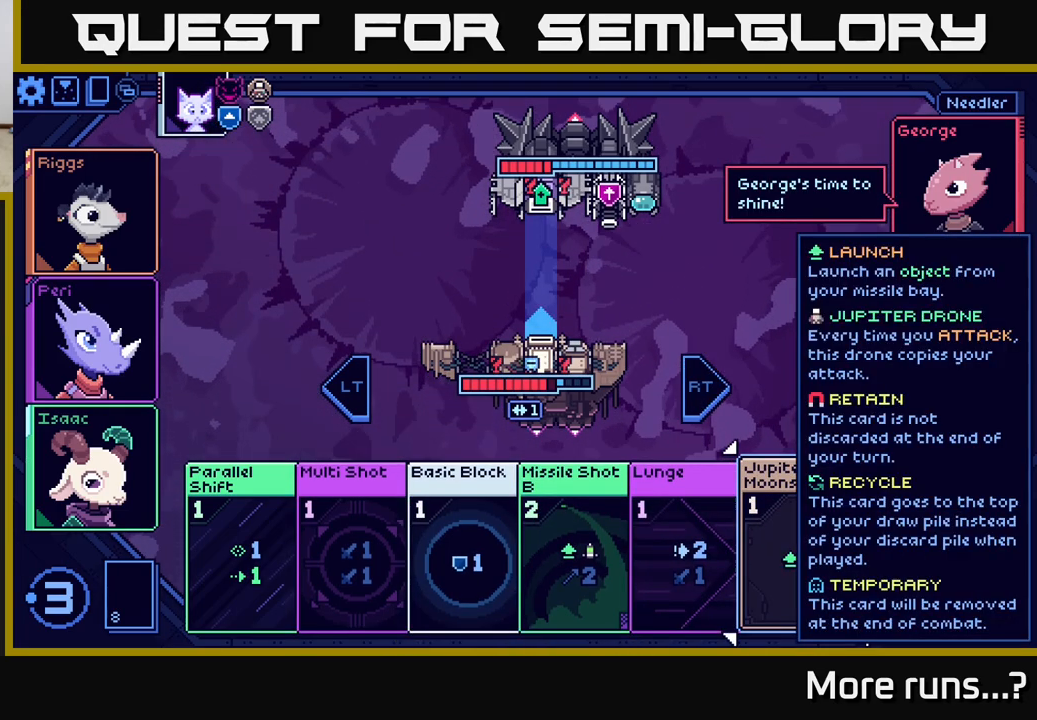
{"buttons": [], "left_stick": "center", "right_stick": "center", "events": []}
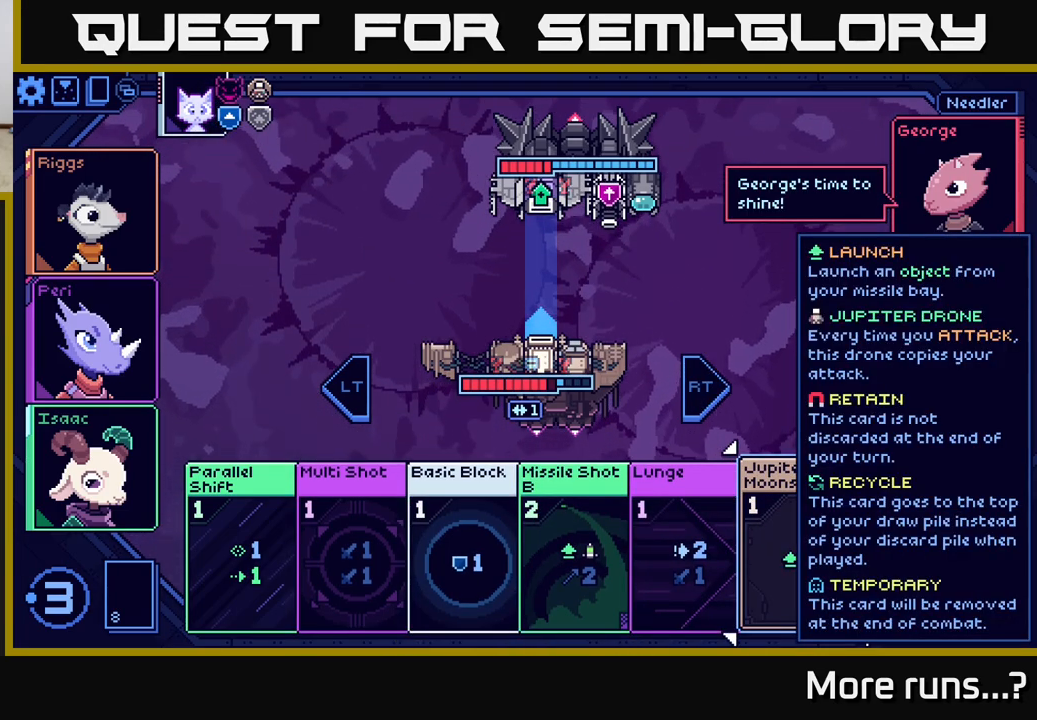
{"buttons": [], "left_stick": "center", "right_stick": "center", "events": []}
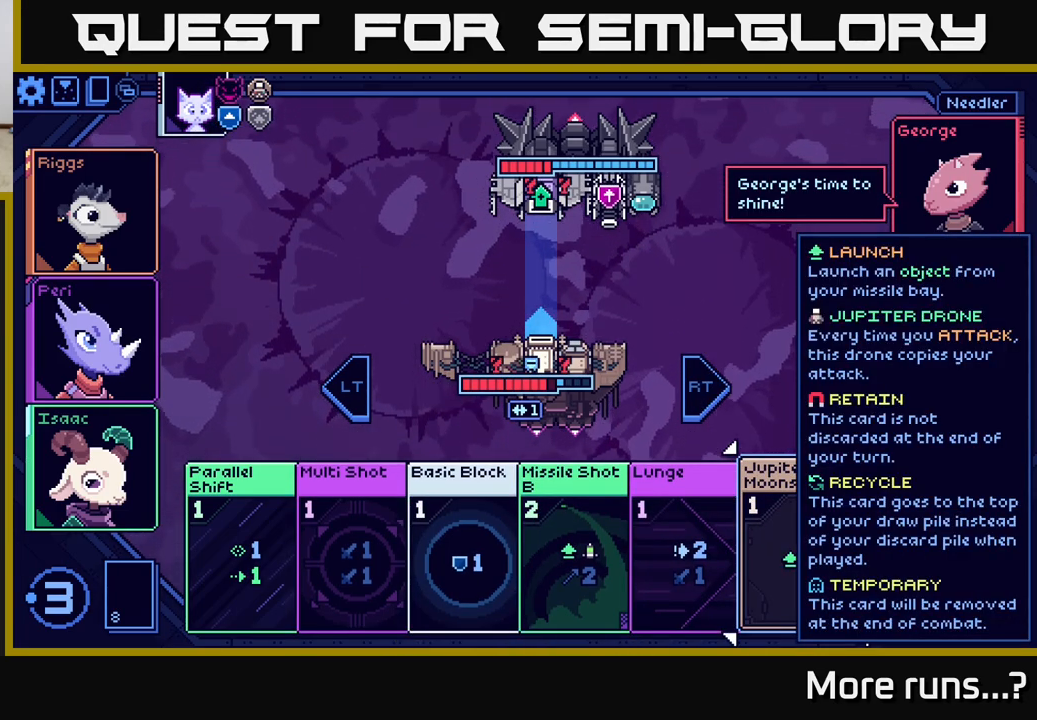
{"buttons": [], "left_stick": "center", "right_stick": "center", "events": []}
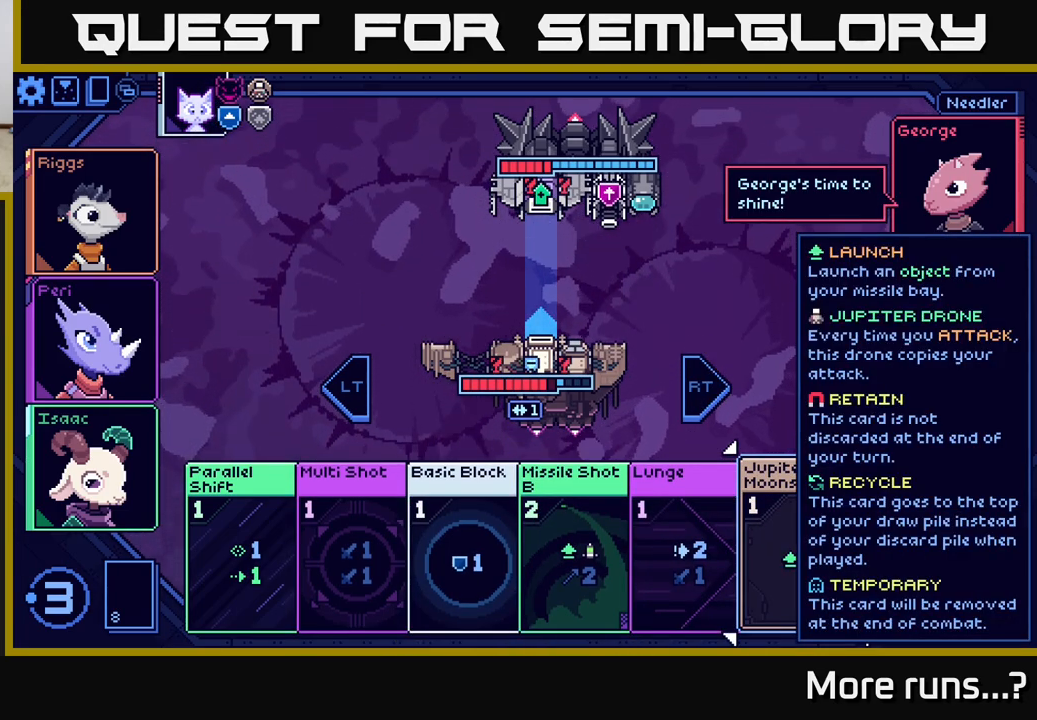
{"buttons": [], "left_stick": "center", "right_stick": "center", "events": [[250, "DPAD_RIGHT", "down"], [333, "DPAD_RIGHT", "up"]]}
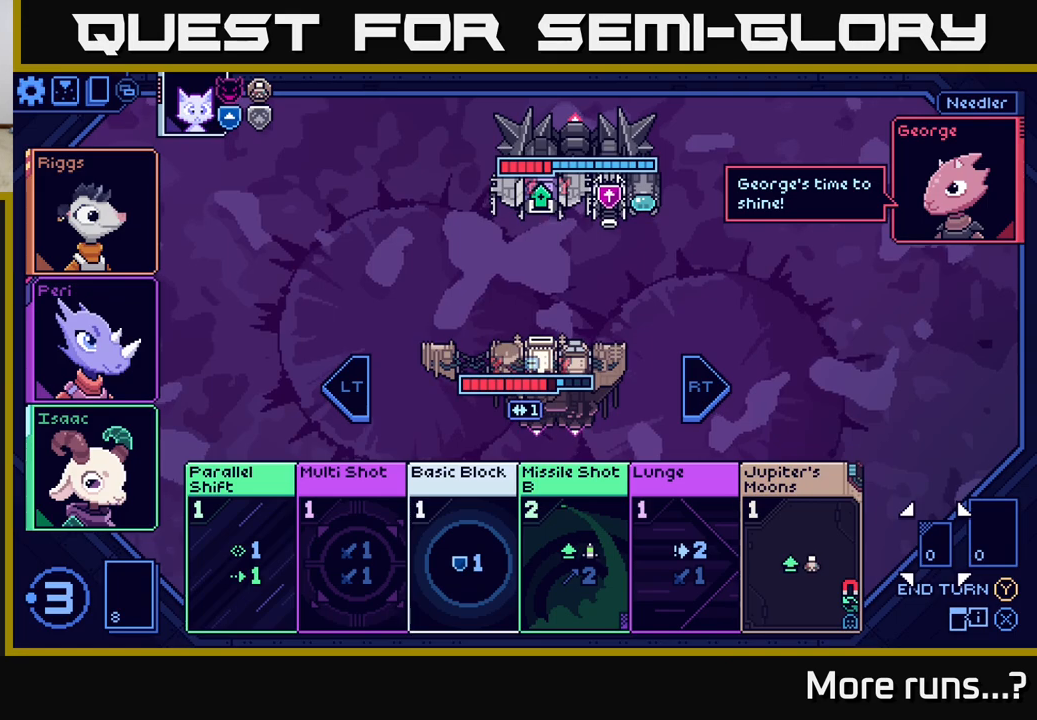
{"buttons": [], "left_stick": "center", "right_stick": "center", "events": [[17, "DPAD_LEFT", "down"], [167, "DPAD_LEFT", "up"]]}
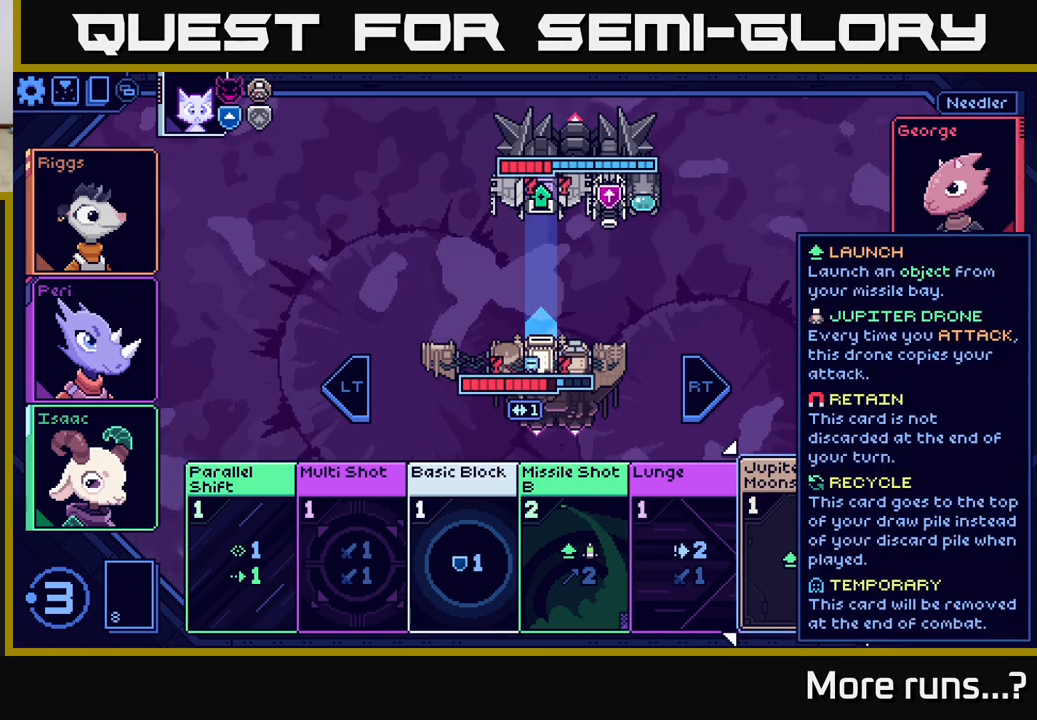
{"buttons": [], "left_stick": "center", "right_stick": "center", "events": []}
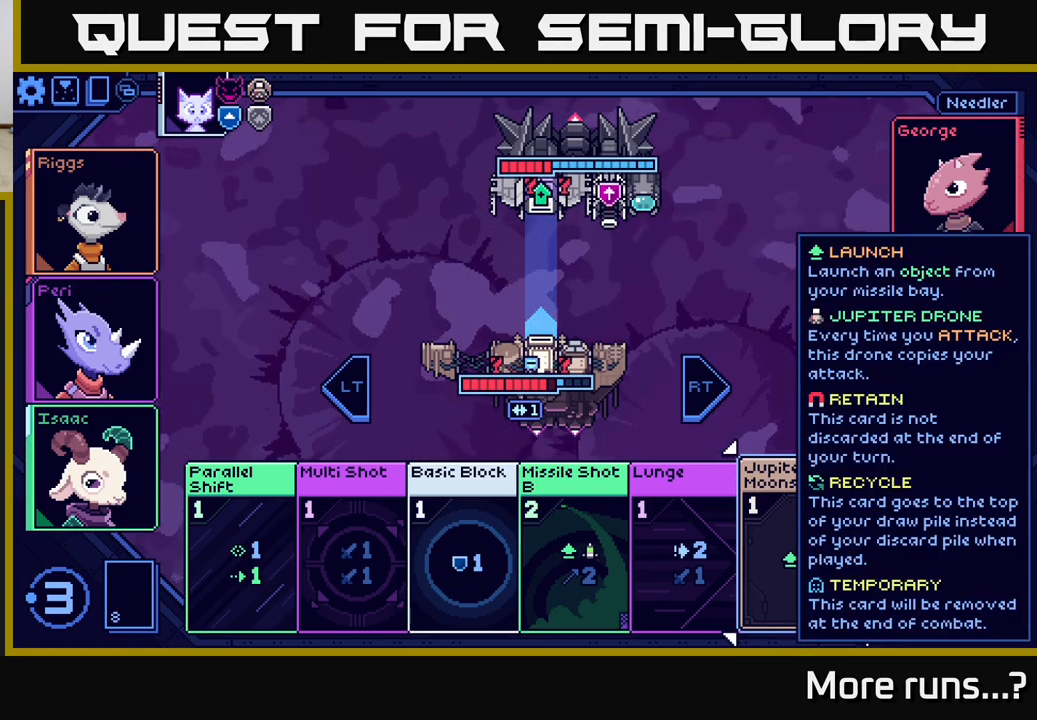
{"buttons": [], "left_stick": "center", "right_stick": "center", "events": []}
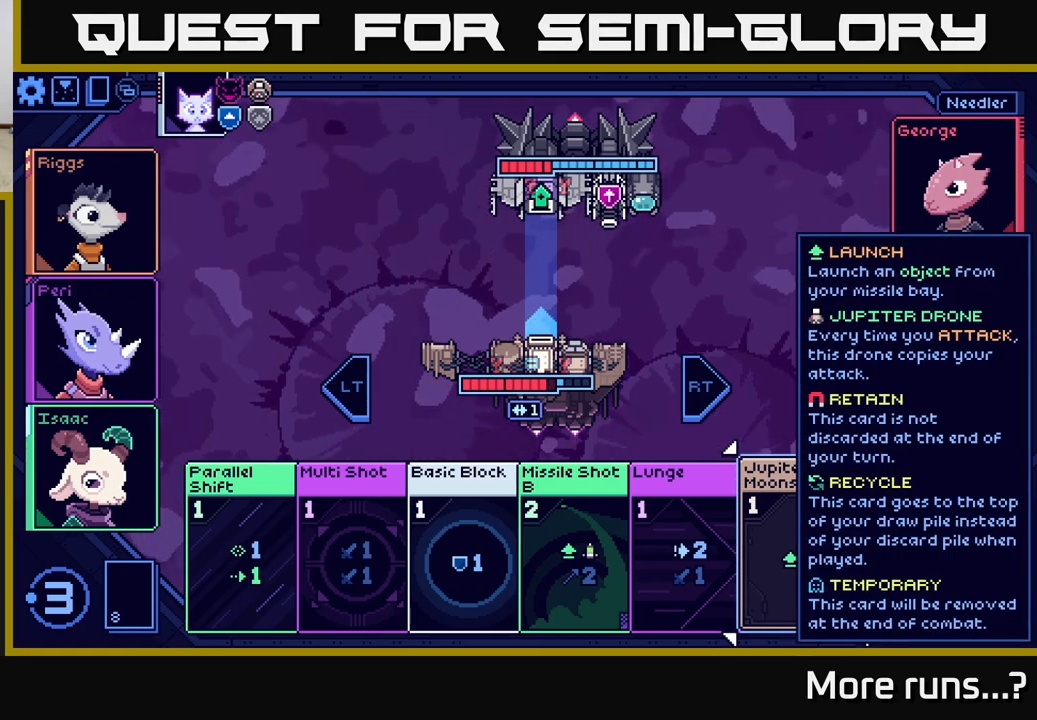
{"buttons": [], "left_stick": "center", "right_stick": "center", "events": [[233, "A", "down"], [317, "A", "up"]]}
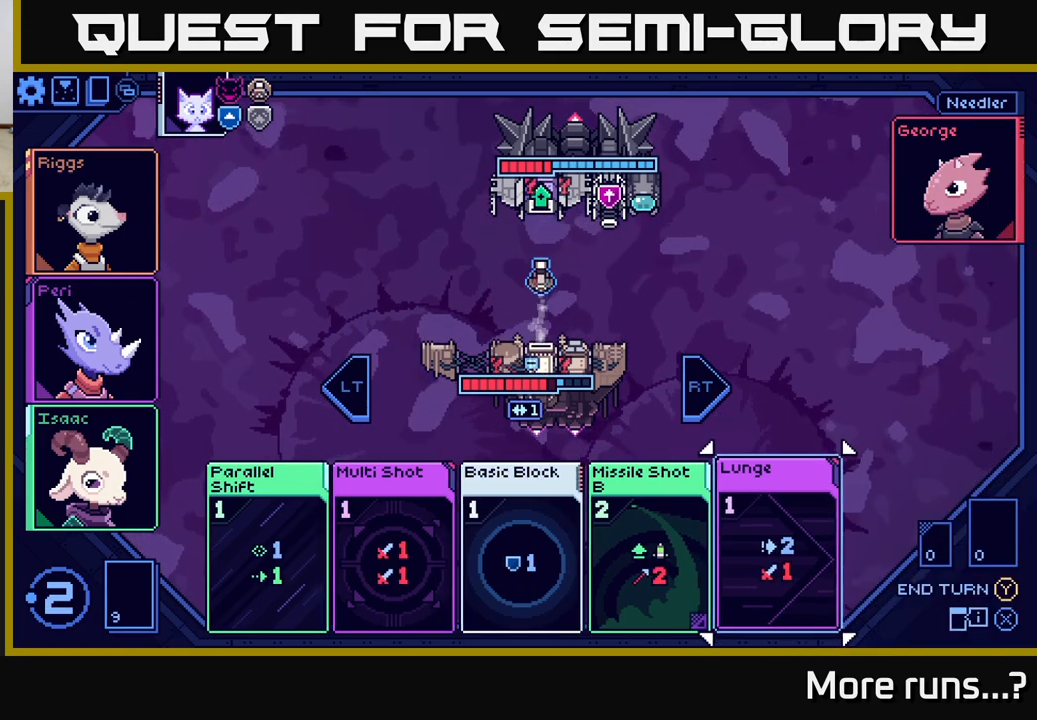
{"buttons": ["DPAD_LEFT"], "left_stick": "center", "right_stick": "center", "events": [[417, "DPAD_LEFT", "down"]]}
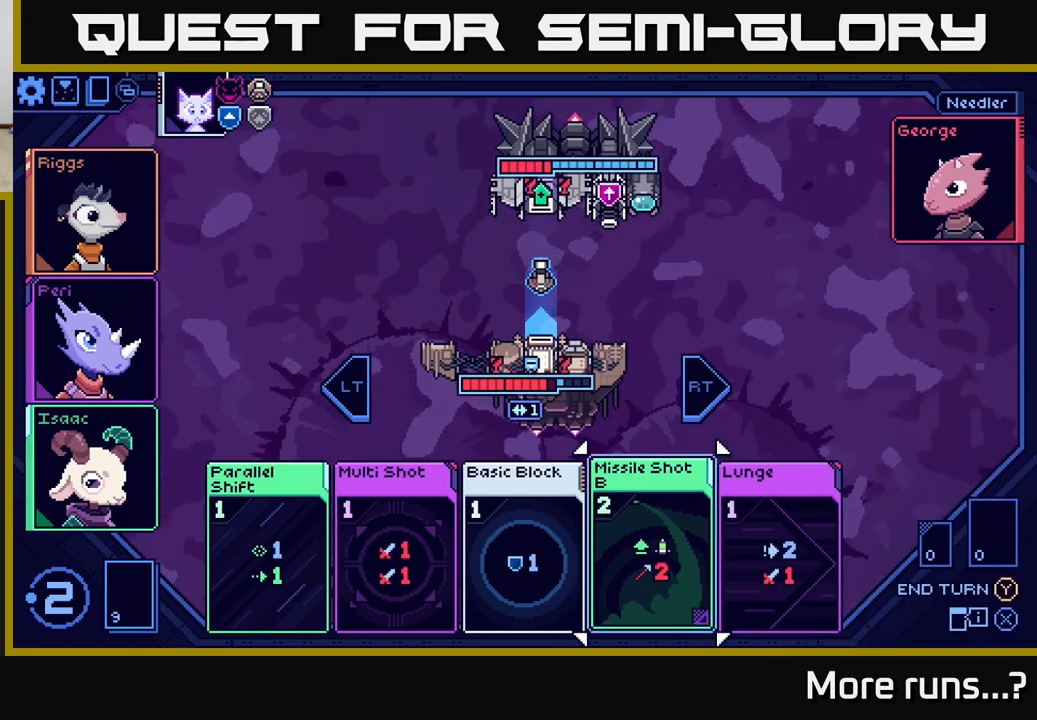
{"buttons": [], "left_stick": "center", "right_stick": "center", "events": [[67, "DPAD_LEFT", "up"], [317, "DPAD_RIGHT", "down"], [433, "DPAD_RIGHT", "up"]]}
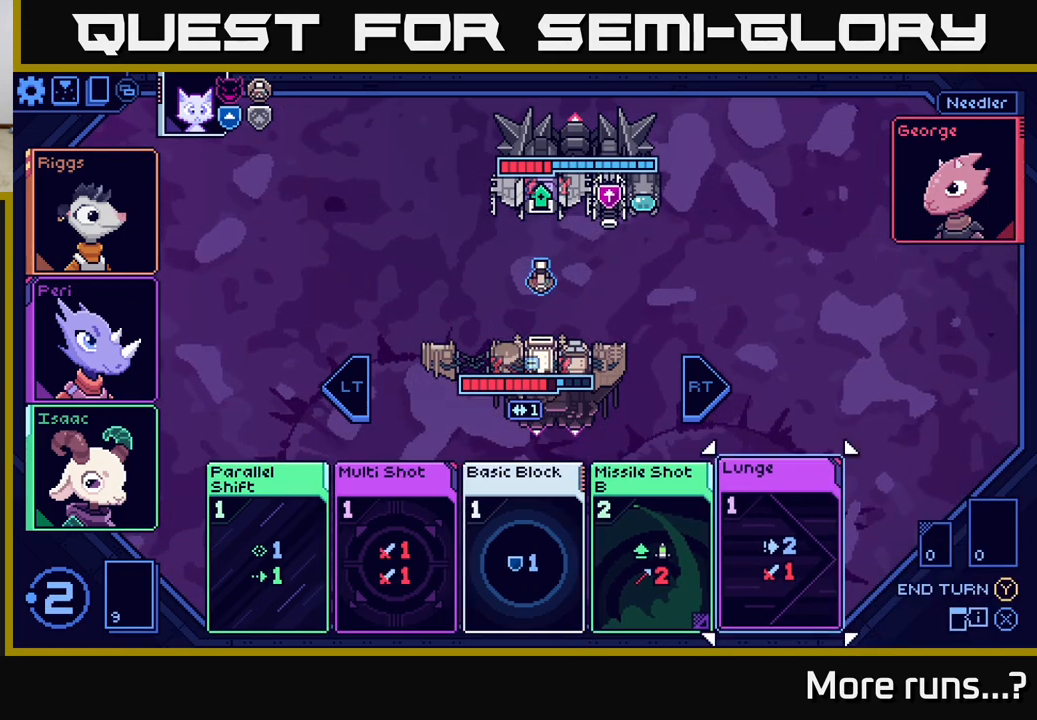
{"buttons": [], "left_stick": "center", "right_stick": "center", "events": []}
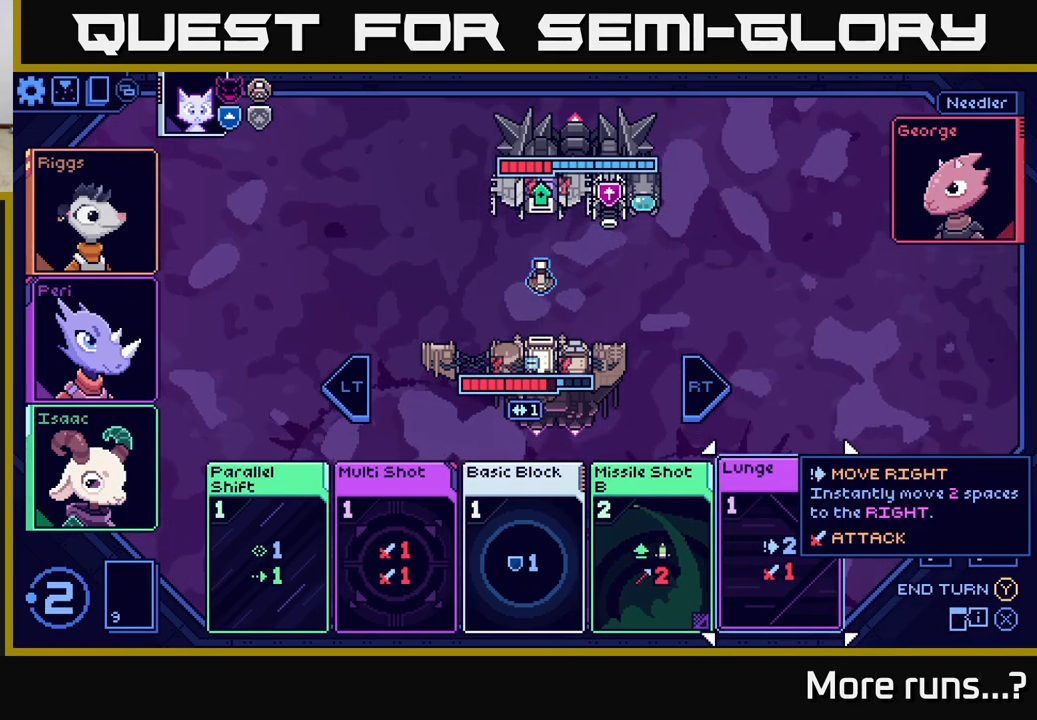
{"buttons": [], "left_stick": "center", "right_stick": "center", "events": []}
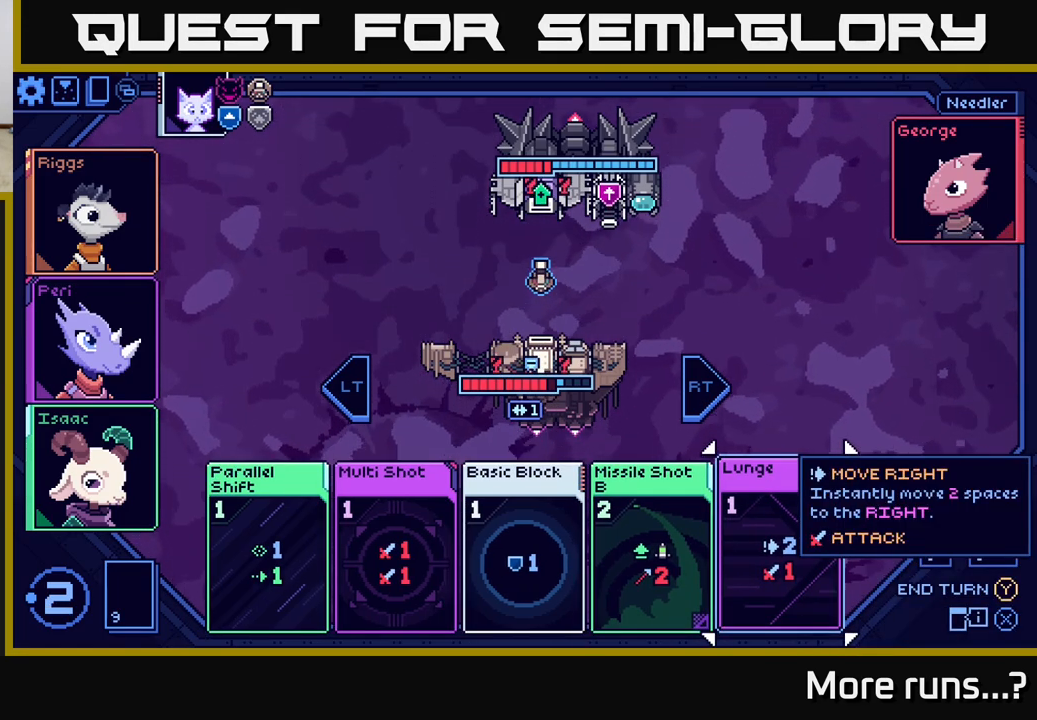
{"buttons": [], "left_stick": "center", "right_stick": "center", "events": []}
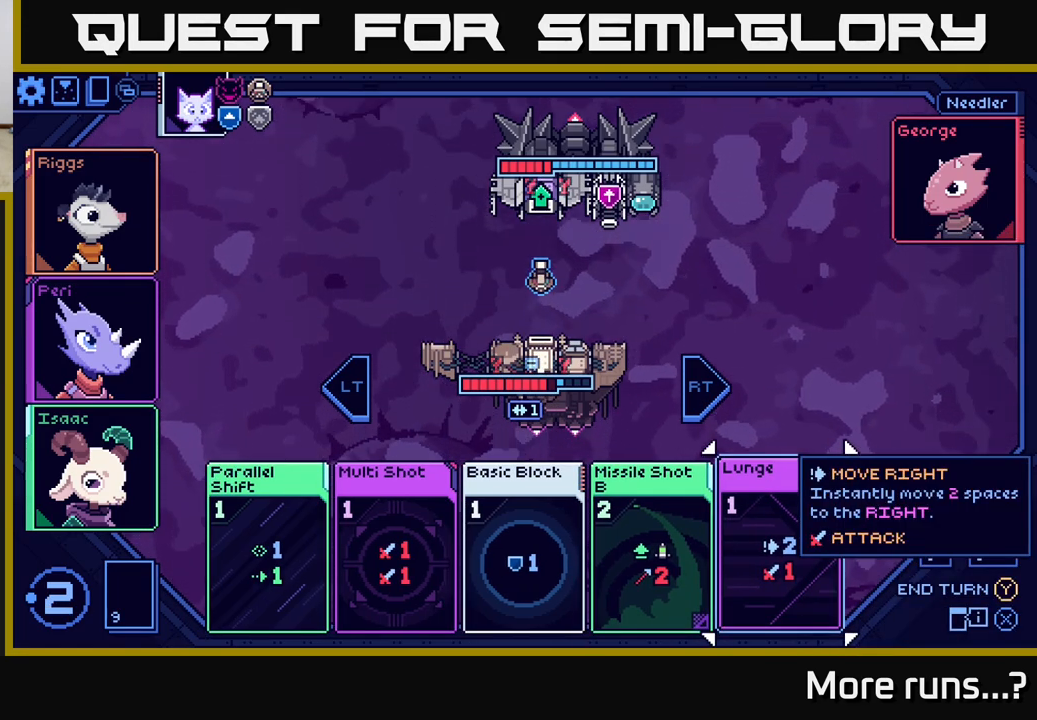
{"buttons": [], "left_stick": "center", "right_stick": "center", "events": []}
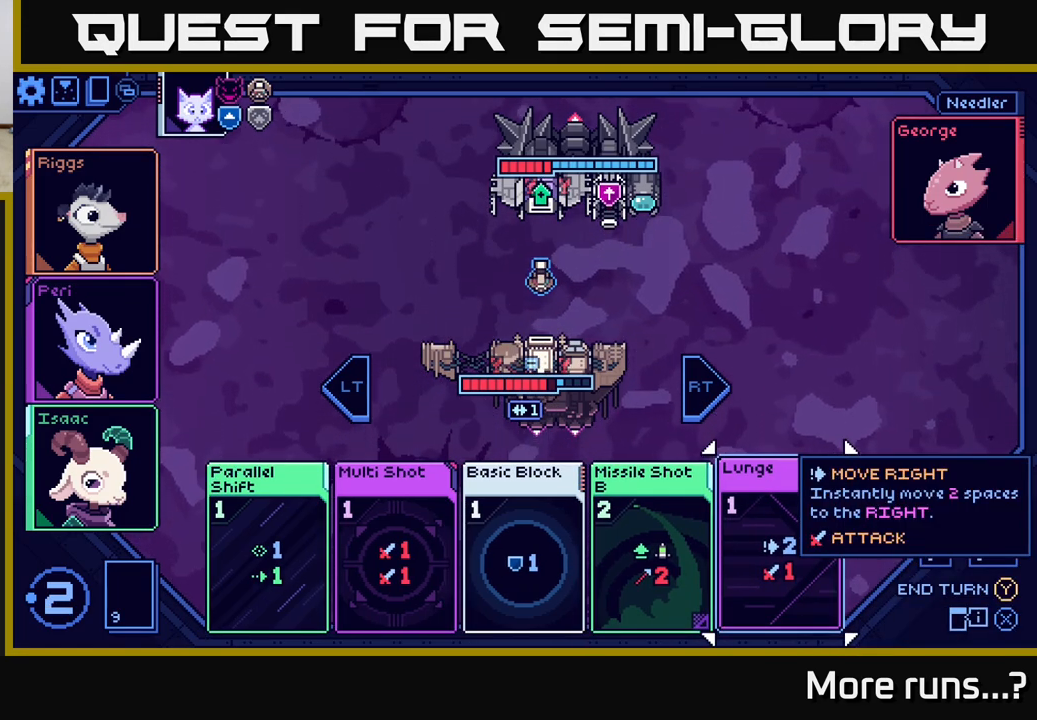
{"buttons": [], "left_stick": "center", "right_stick": "center", "events": []}
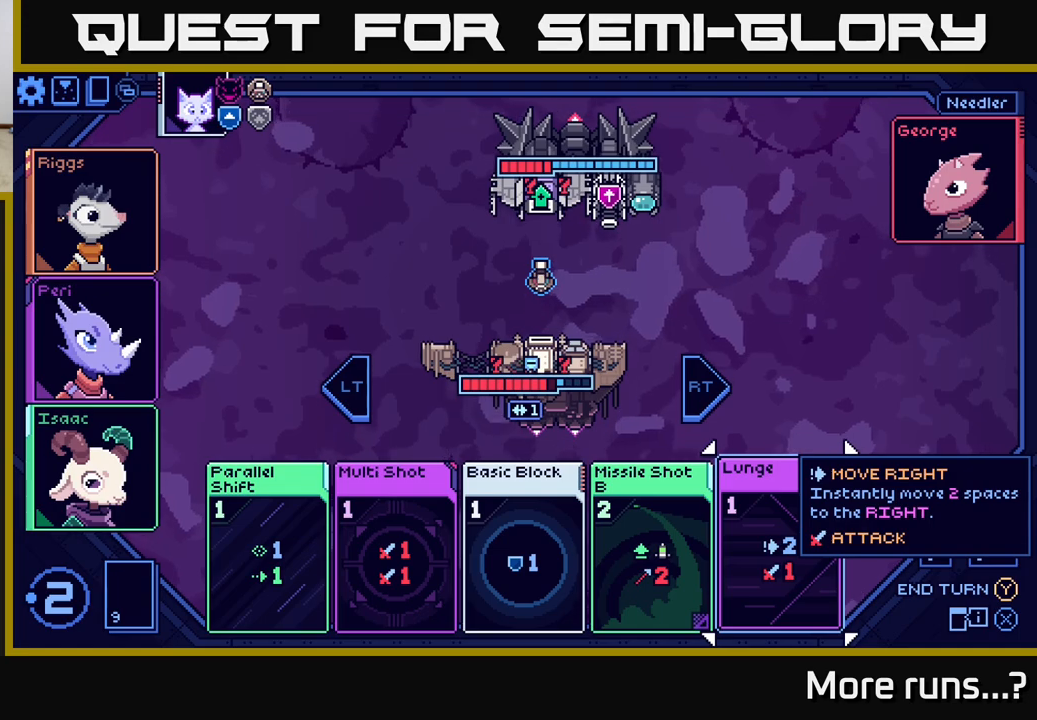
{"buttons": [], "left_stick": "center", "right_stick": "center", "events": []}
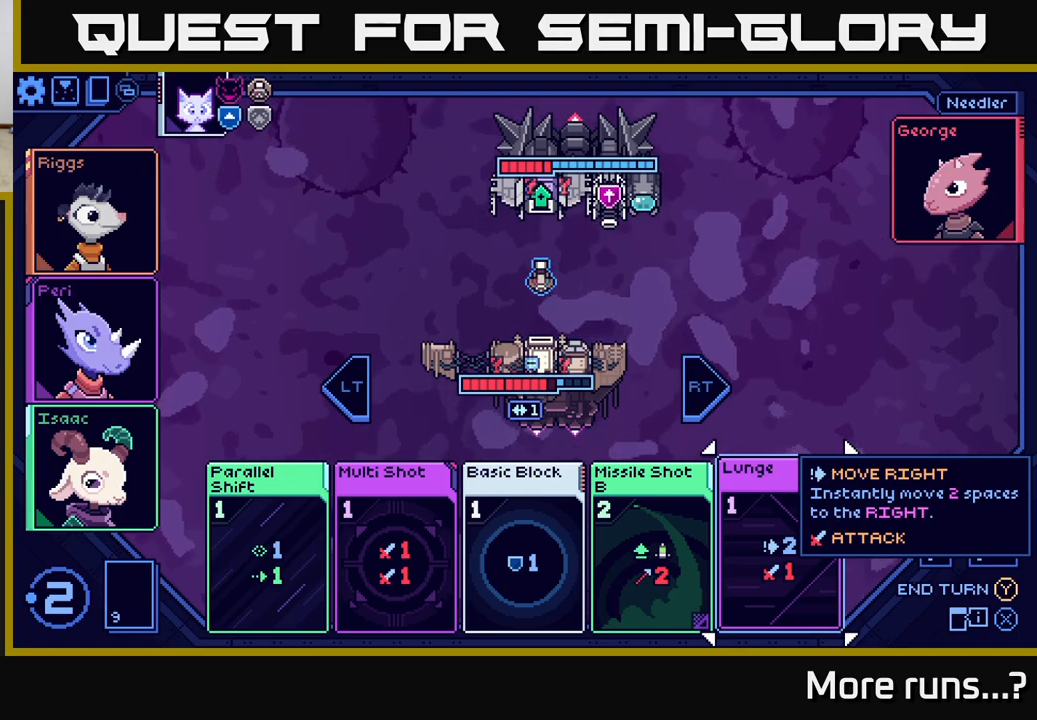
{"buttons": [], "left_stick": "center", "right_stick": "center", "events": [[317, "DPAD_LEFT", "down"], [450, "DPAD_LEFT", "up"]]}
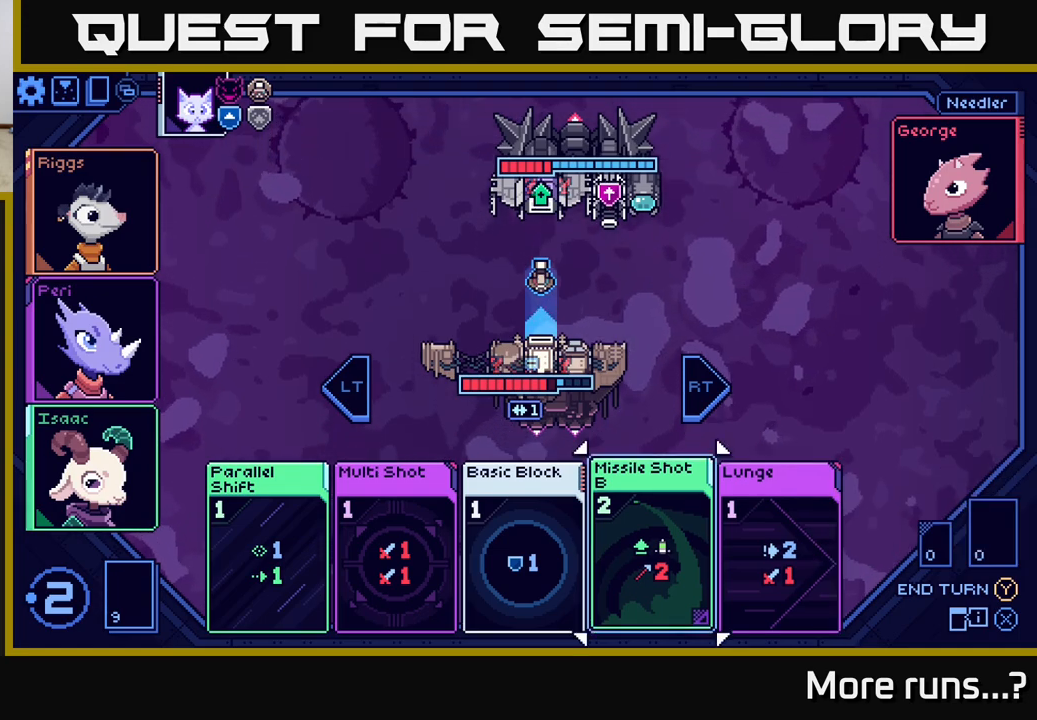
{"buttons": [], "left_stick": "center", "right_stick": "center", "events": []}
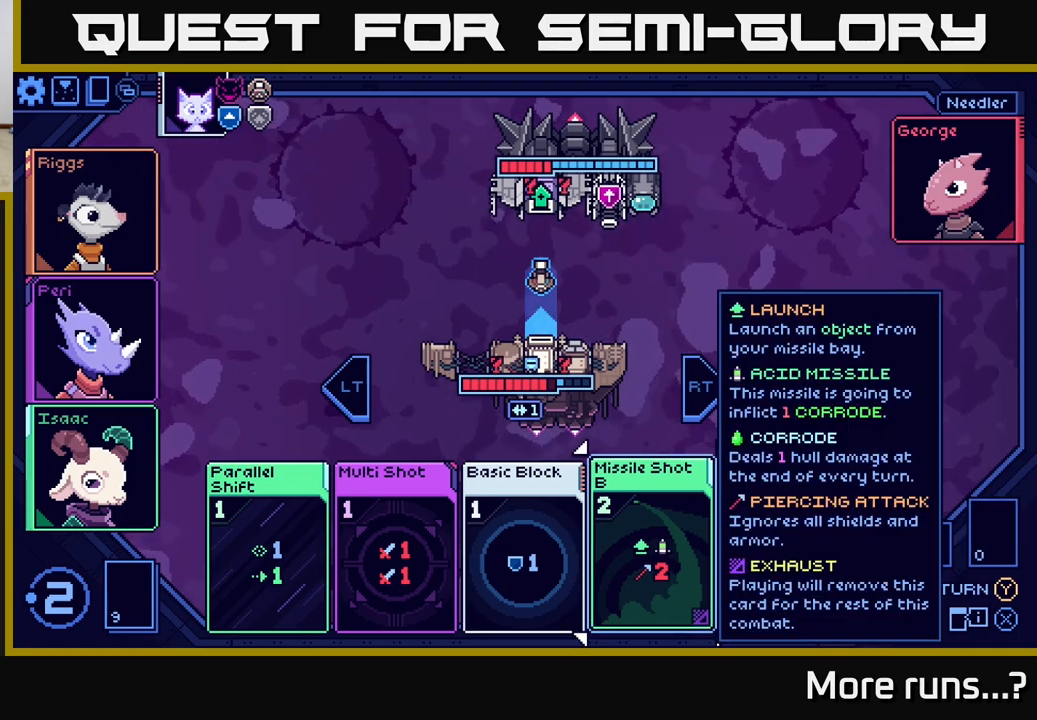
{"buttons": [], "left_stick": "center", "right_stick": "center", "events": []}
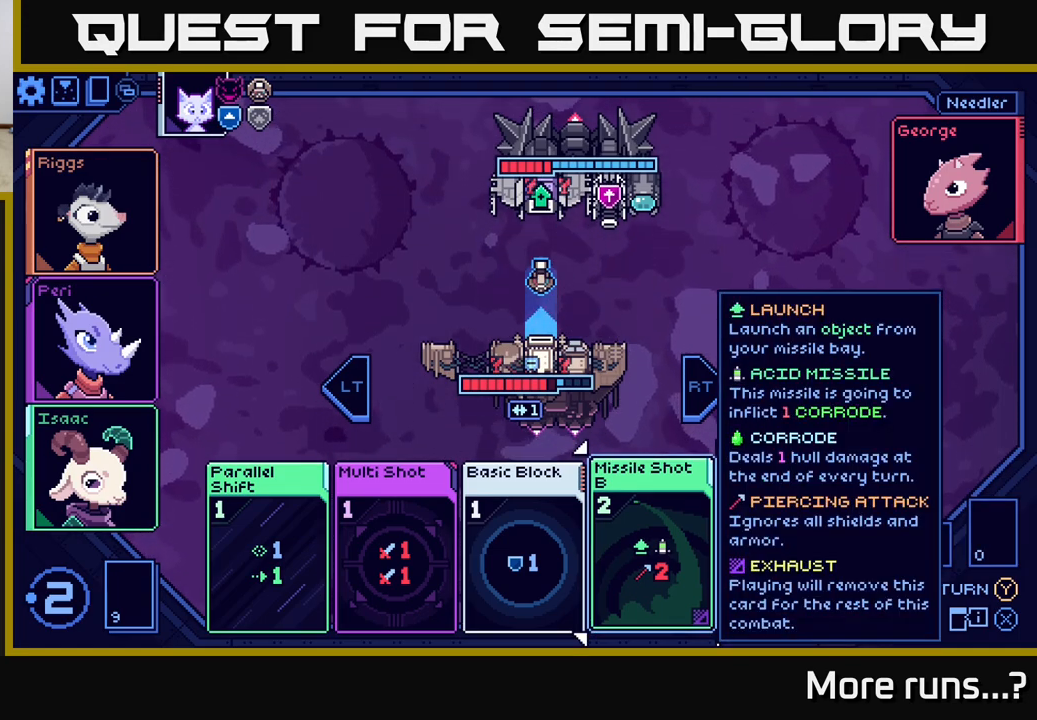
{"buttons": [], "left_stick": "center", "right_stick": "center", "events": []}
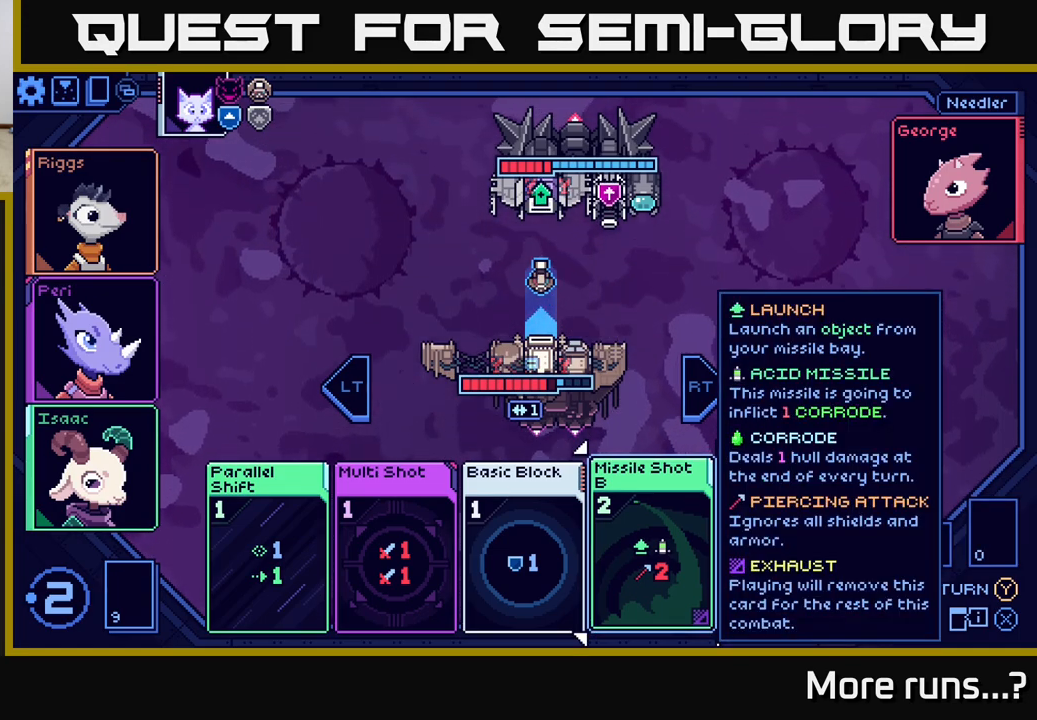
{"buttons": ["R2"], "left_stick": "center", "right_stick": "center", "events": [[383, "R2", "down"]]}
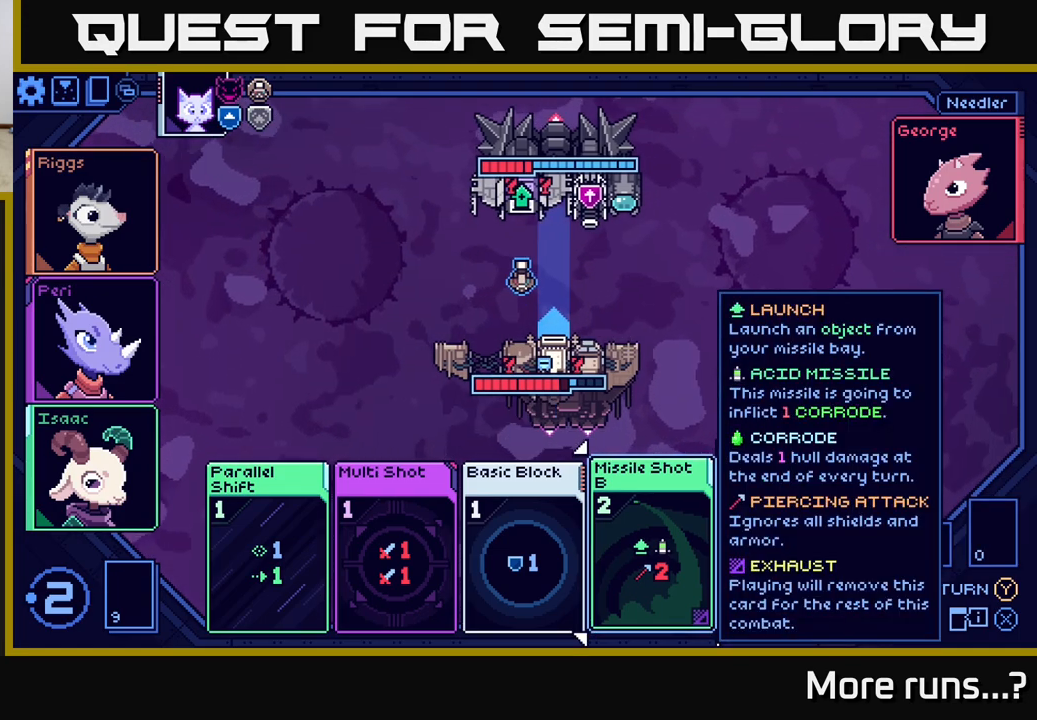
{"buttons": [], "left_stick": "center", "right_stick": "center", "events": [[50, "R2", "up"], [250, "A", "down"], [333, "A", "up"]]}
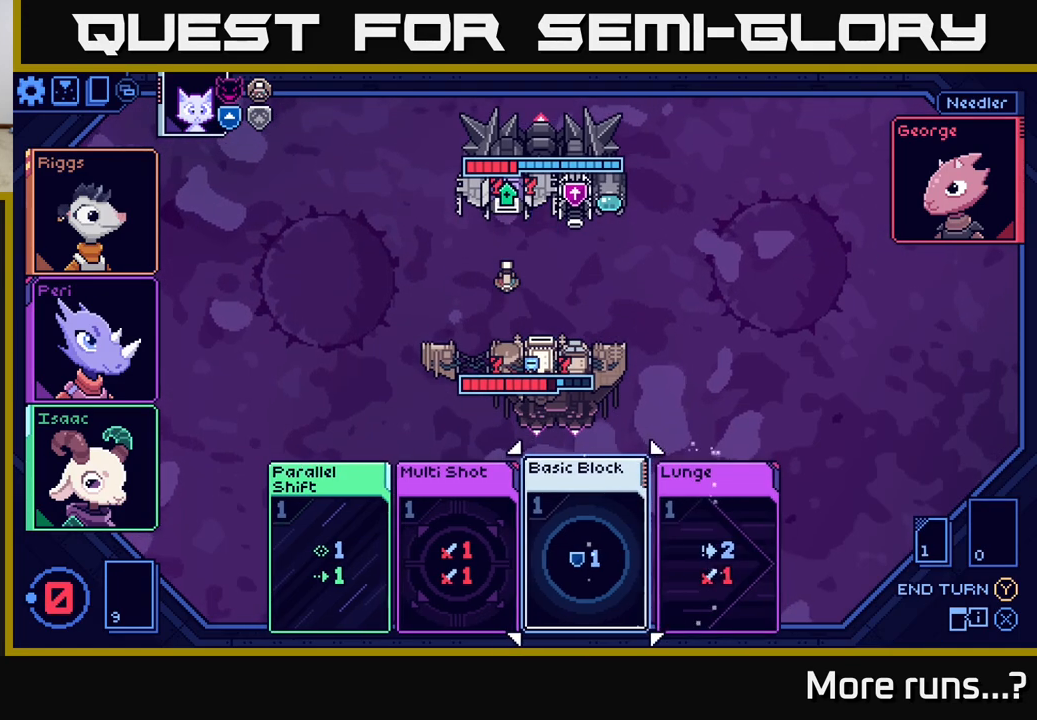
{"buttons": [], "left_stick": "center", "right_stick": "center", "events": []}
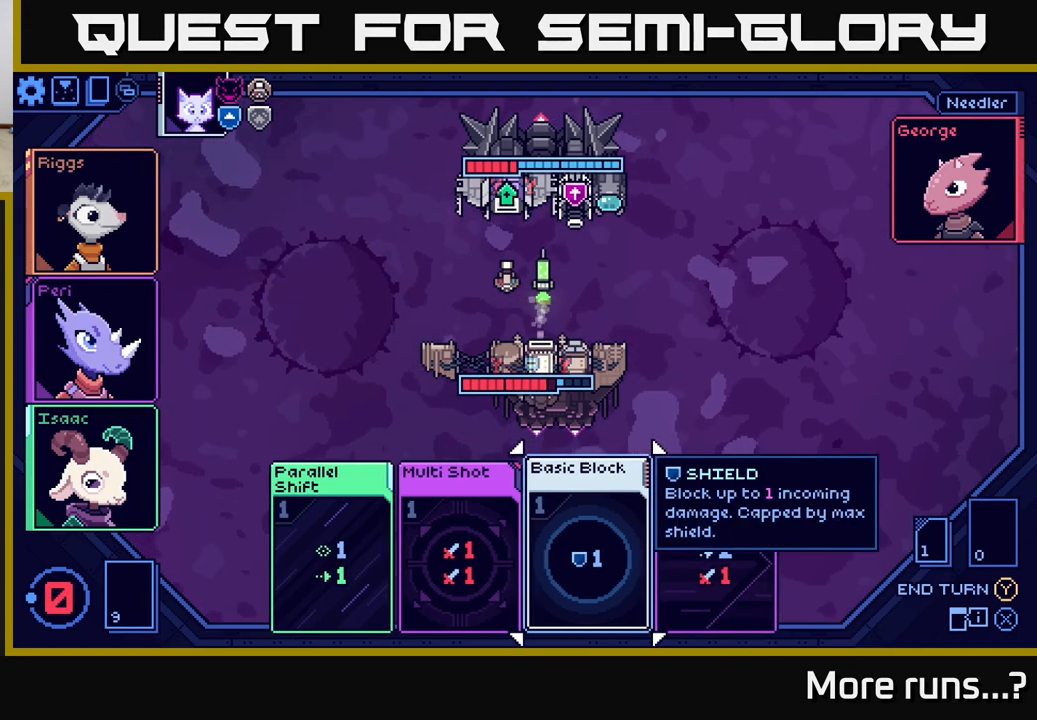
{"buttons": [], "left_stick": "center", "right_stick": "center", "events": []}
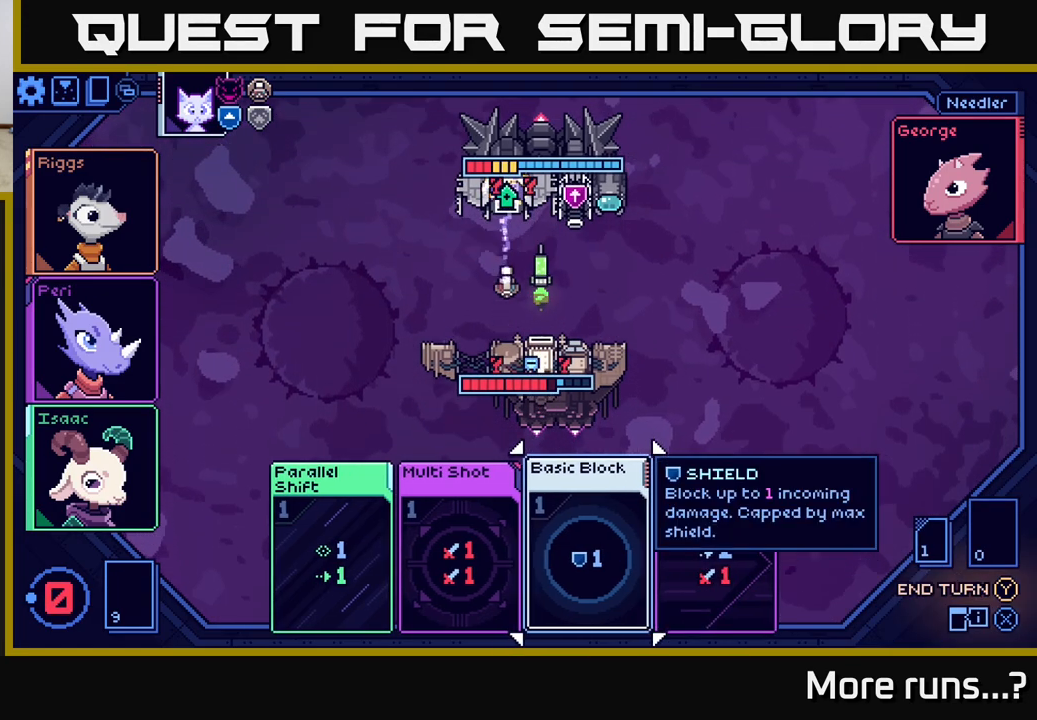
{"buttons": [], "left_stick": "center", "right_stick": "center", "events": []}
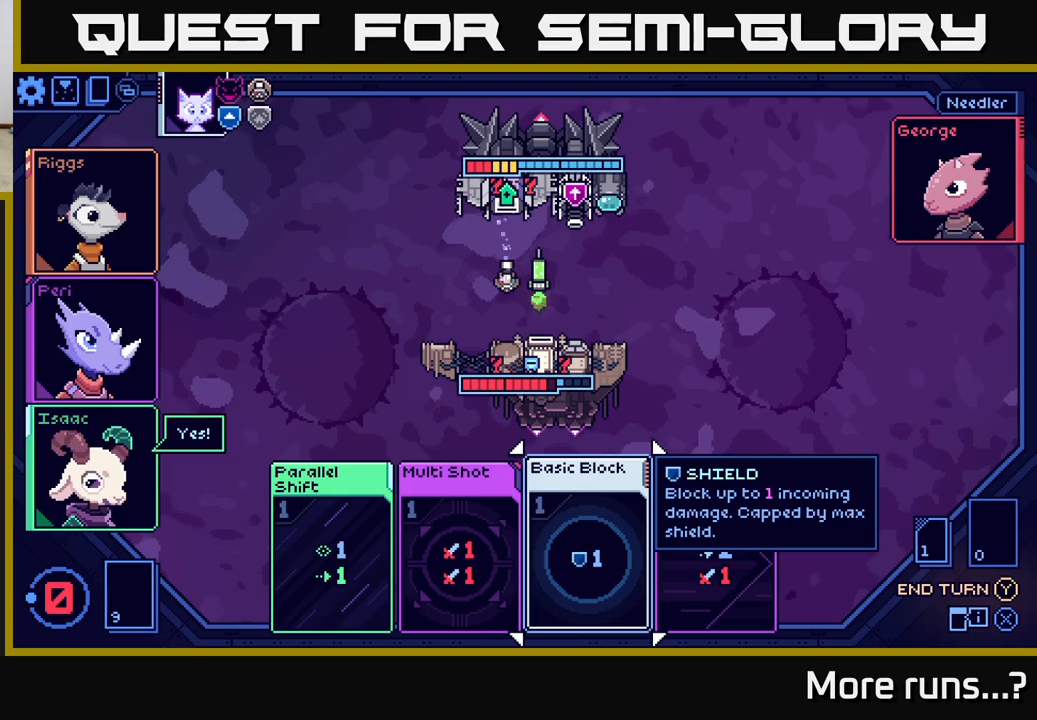
{"buttons": [], "left_stick": "center", "right_stick": "center", "events": [[300, "DPAD_RIGHT", "down"], [433, "DPAD_RIGHT", "up"]]}
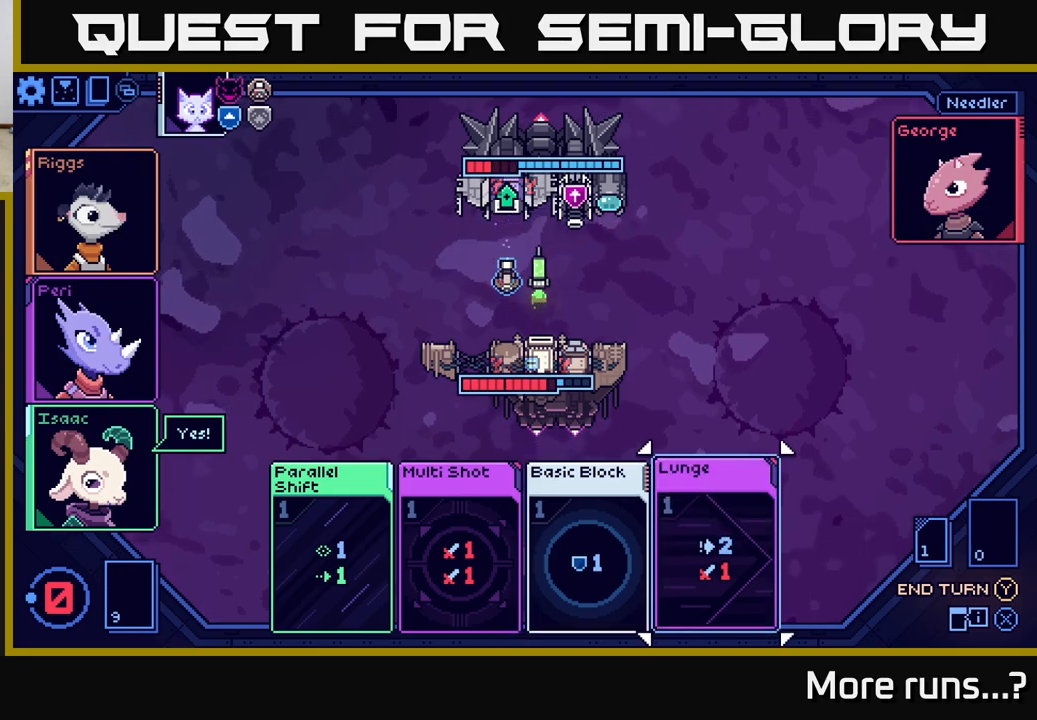
{"buttons": [], "left_stick": "center", "right_stick": "center", "events": []}